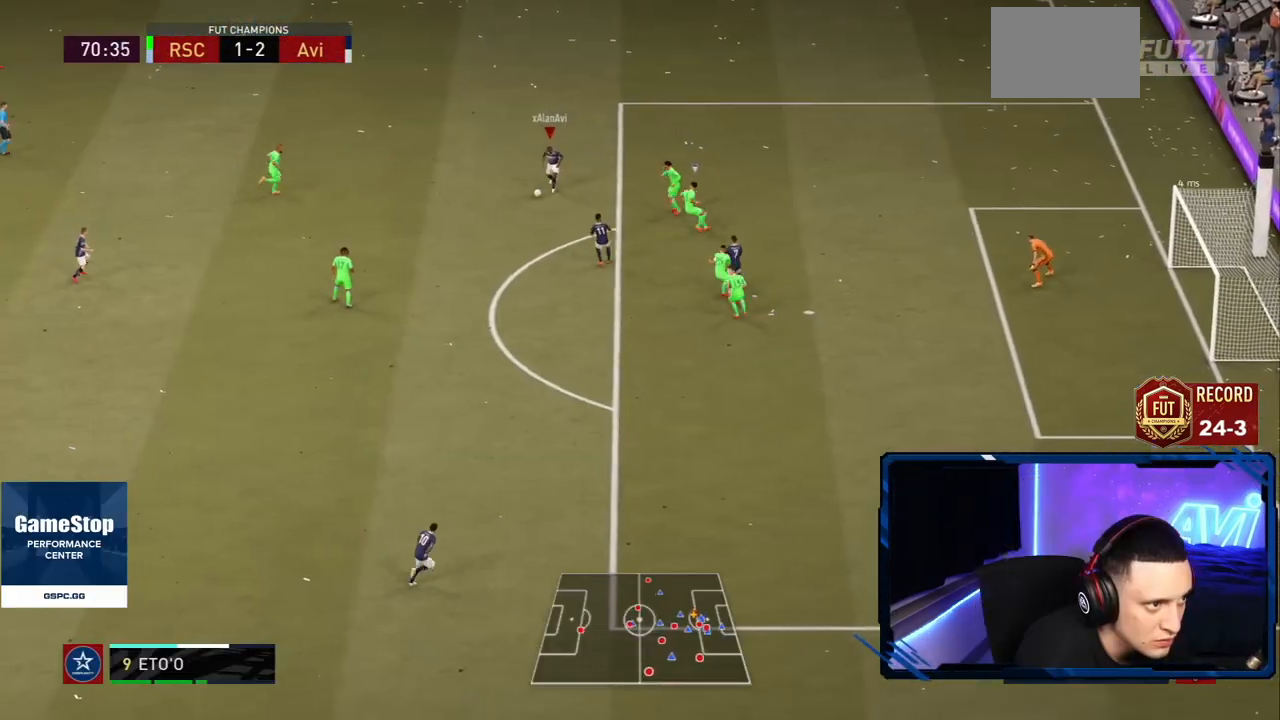
Gameplay with a controller (PlayStation layout); each line is a JSON object with the inputs held at the frame after it. "events" lists button and stick changes between this image and that frame as [ms after this image, input, new state], when the widget could be followed in between. Not read: L3 R3.
{"buttons": ["R2"], "left_stick": "up-right", "right_stick": "center", "events": [[16, "CROSS", "up"], [217, "left_stick", "center"], [300, "R2", "down"], [317, "left_stick", "up-right"]]}
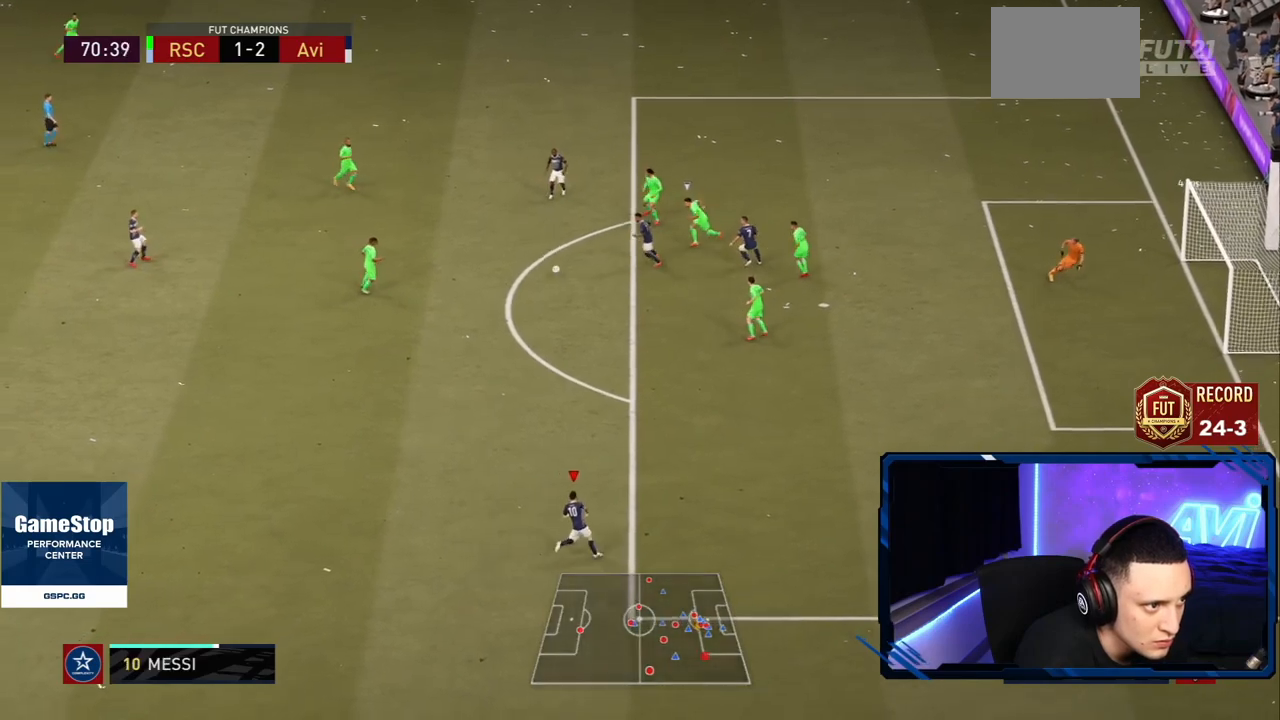
{"buttons": ["R2"], "left_stick": "up", "right_stick": "center", "events": [[217, "left_stick", "up"]]}
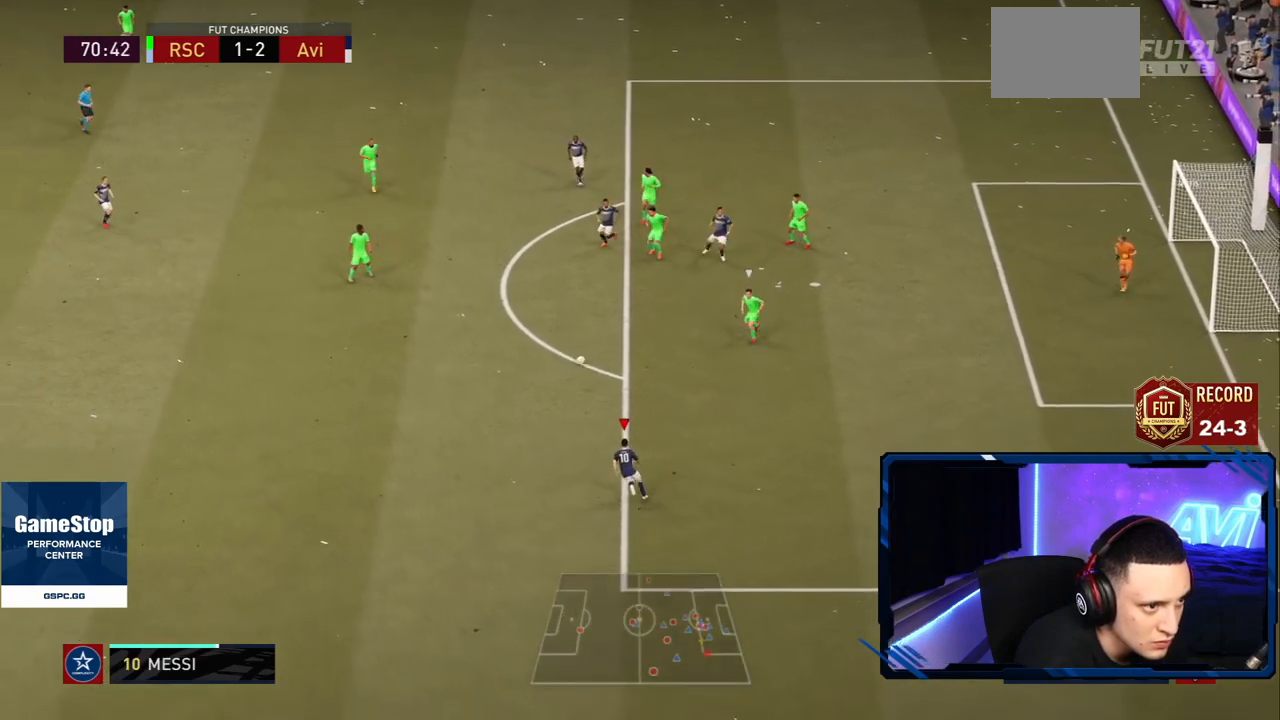
{"buttons": [], "left_stick": "center", "right_stick": "center", "events": [[100, "R2", "up"], [367, "left_stick", "center"]]}
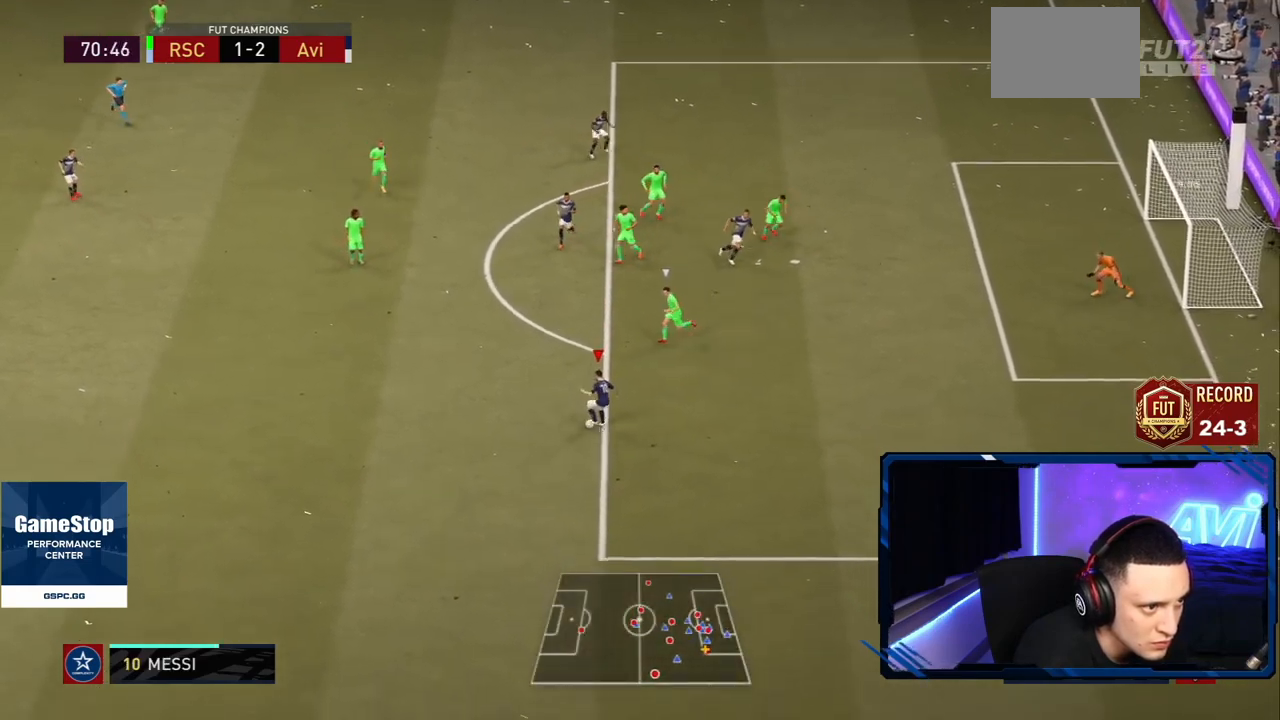
{"buttons": ["R2"], "left_stick": "down", "right_stick": "center", "events": [[67, "CROSS", "down"], [117, "left_stick", "up-left"], [134, "CROSS", "up"], [334, "left_stick", "center"], [417, "R2", "down"], [501, "left_stick", "down"]]}
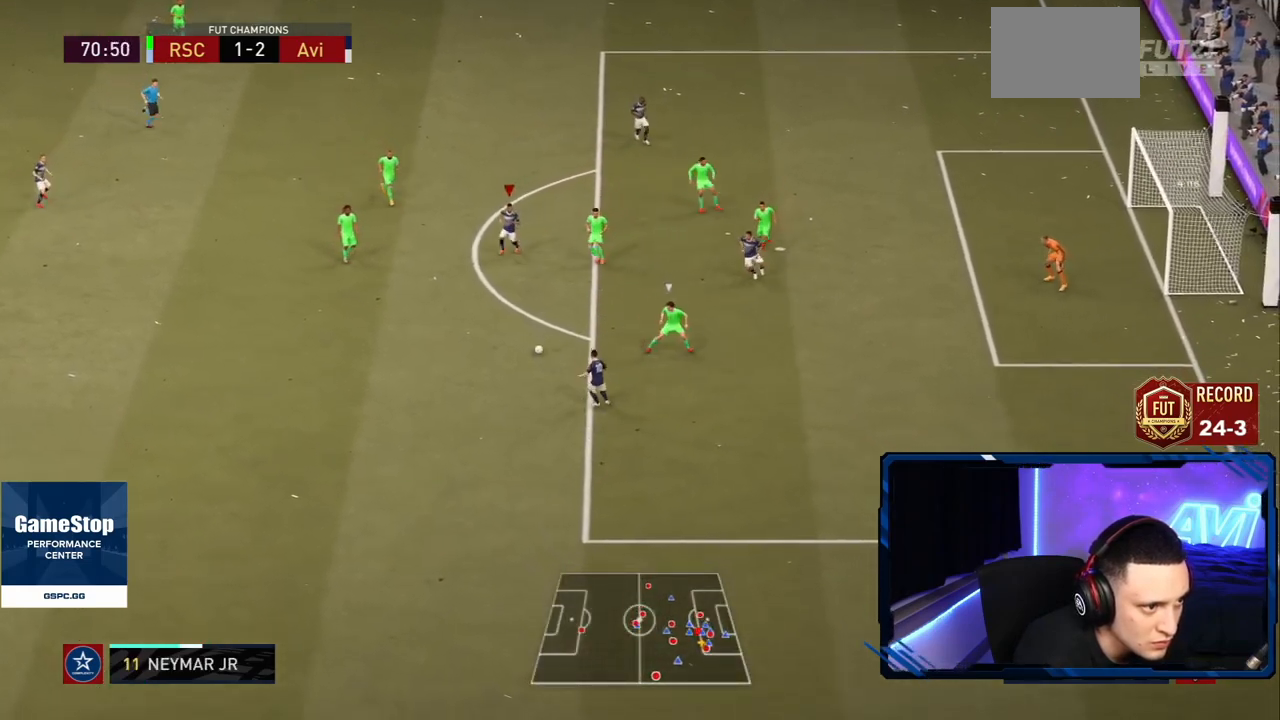
{"buttons": [], "left_stick": "up-left", "right_stick": "center", "events": [[167, "left_stick", "up-right"], [250, "R2", "up"], [333, "left_stick", "up-left"]]}
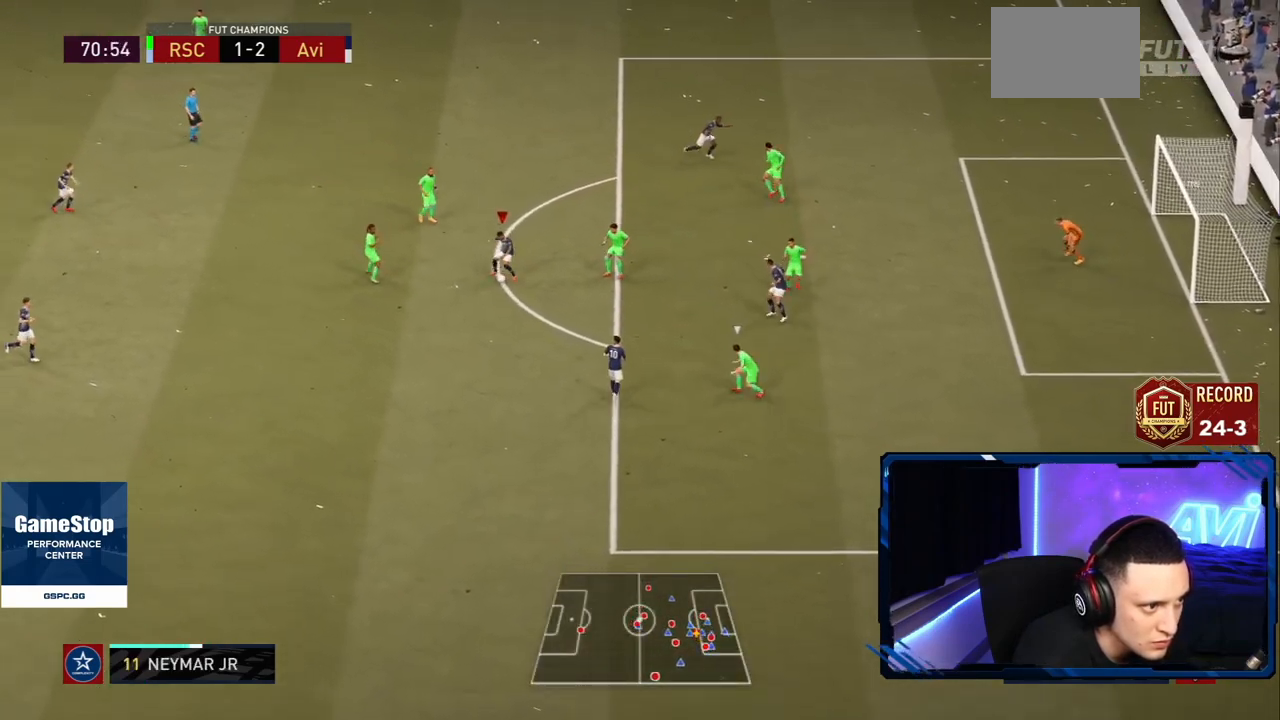
{"buttons": [], "left_stick": "down-right", "right_stick": "center", "events": [[117, "left_stick", "down"], [284, "left_stick", "down-right"]]}
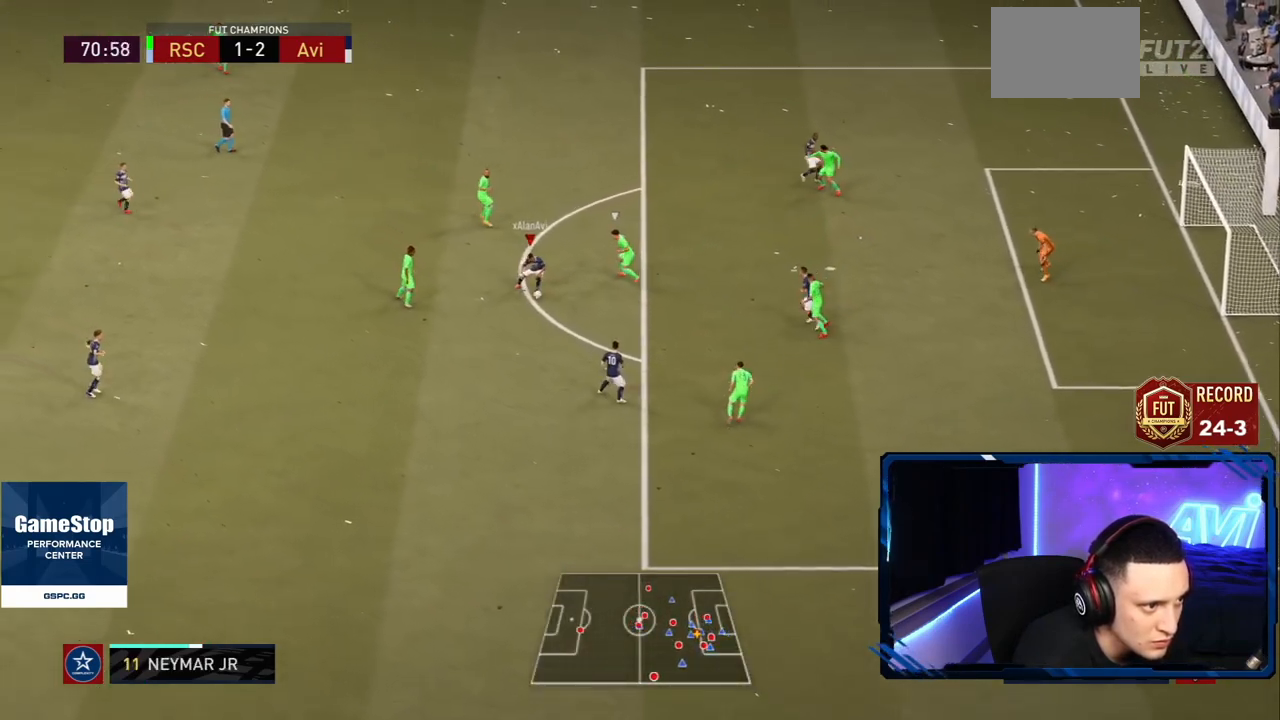
{"buttons": [], "left_stick": "up-left", "right_stick": "center", "events": [[250, "left_stick", "left"], [383, "left_stick", "up-left"]]}
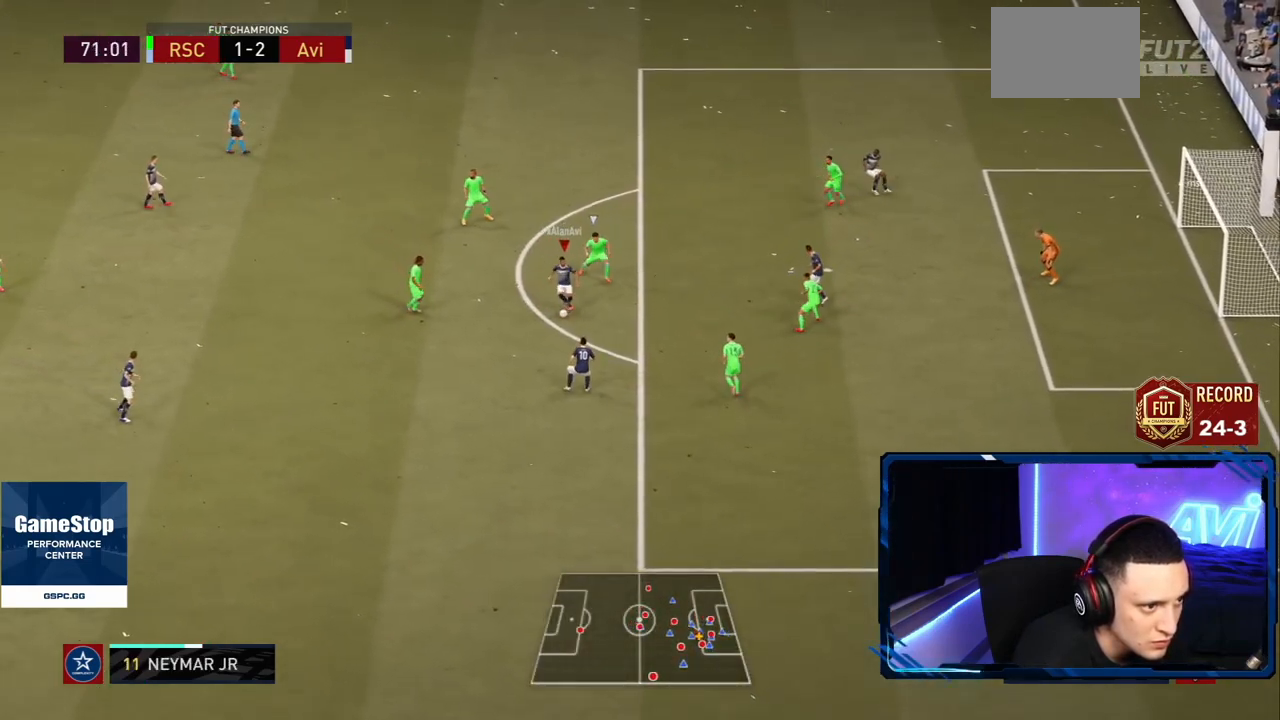
{"buttons": [], "left_stick": "down", "right_stick": "center", "events": [[184, "left_stick", "down"]]}
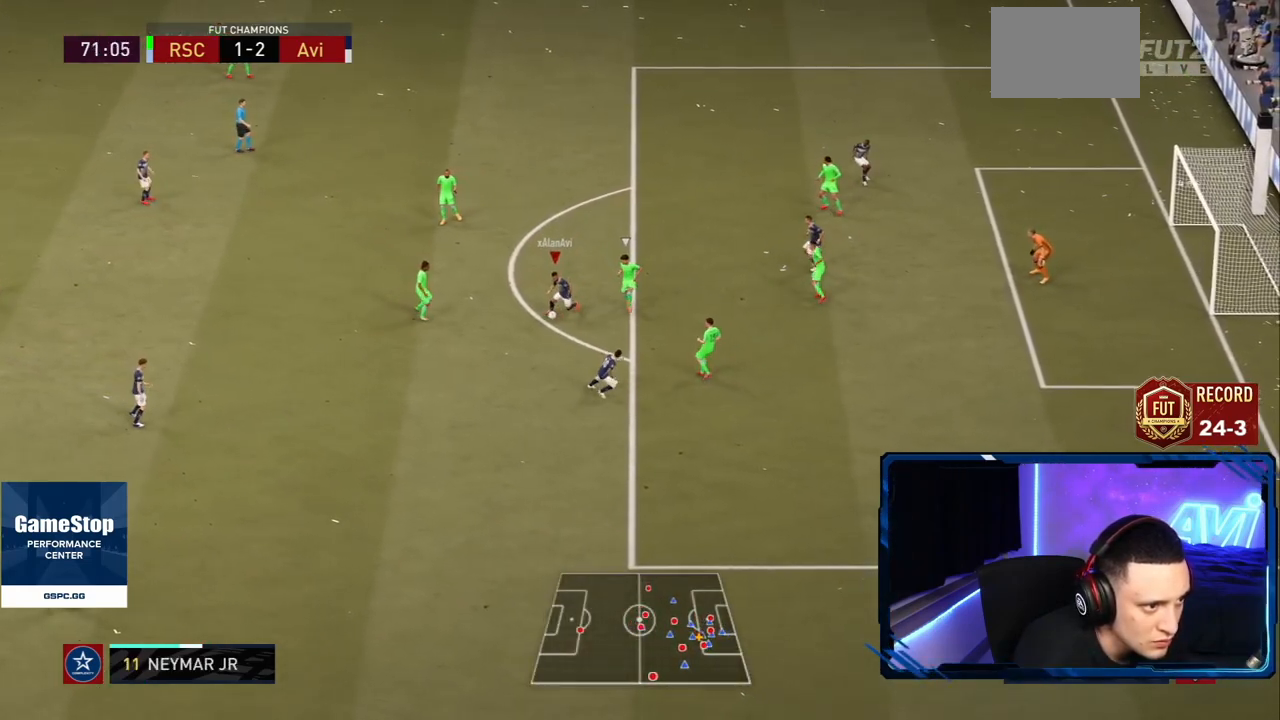
{"buttons": [], "left_stick": "down-left", "right_stick": "center", "events": [[367, "left_stick", "down-left"]]}
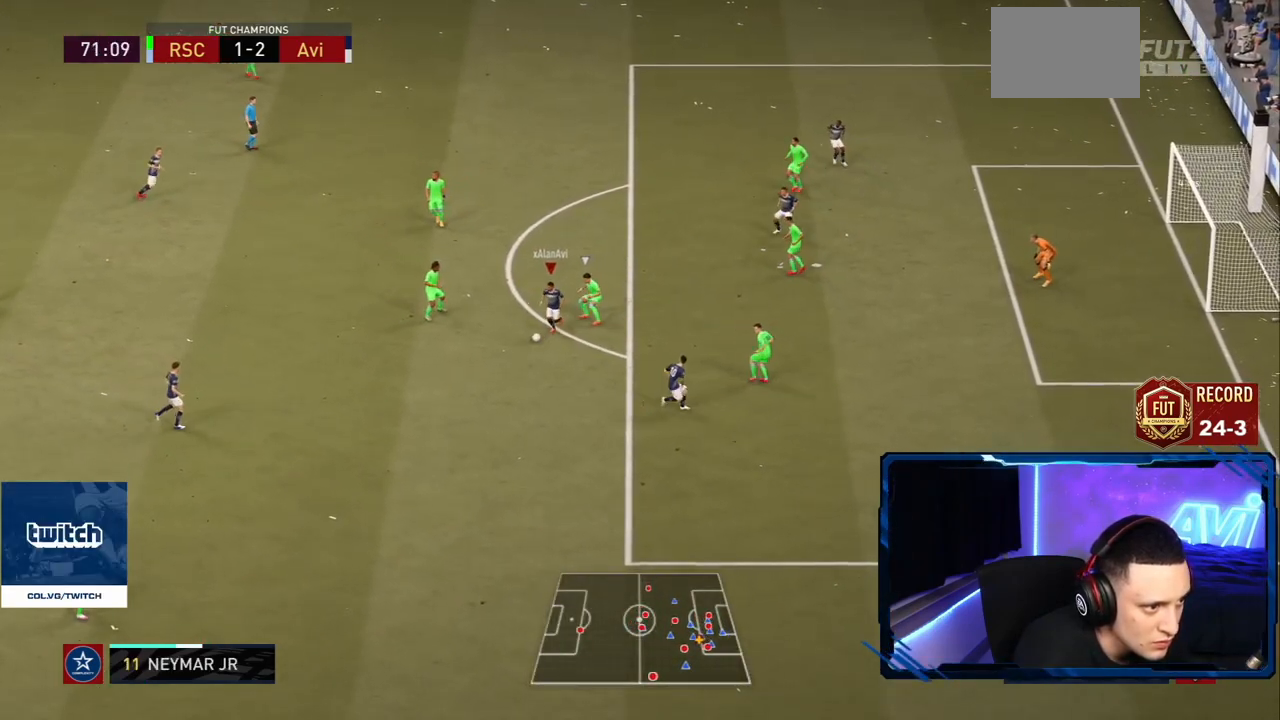
{"buttons": [], "left_stick": "up", "right_stick": "center", "events": [[234, "left_stick", "up-left"], [367, "left_stick", "up"]]}
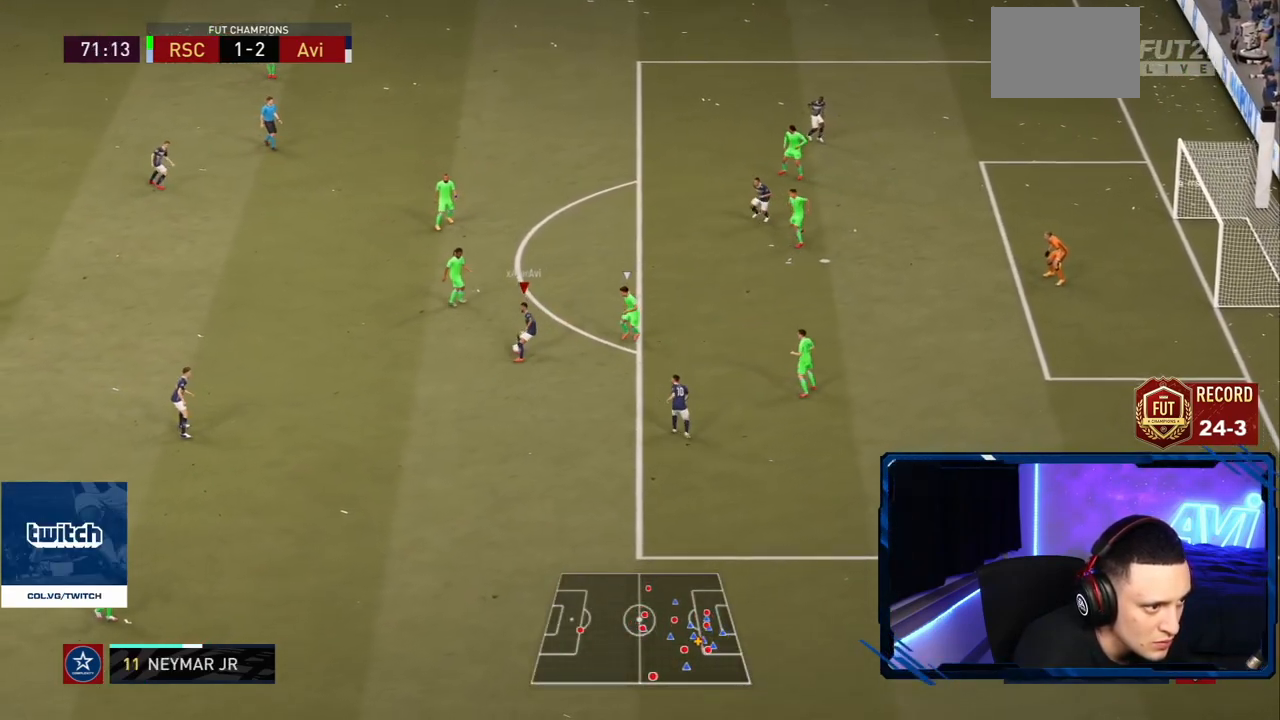
{"buttons": [], "left_stick": "down-right", "right_stick": "center", "events": [[33, "left_stick", "center"], [83, "left_stick", "down"], [400, "left_stick", "down-right"]]}
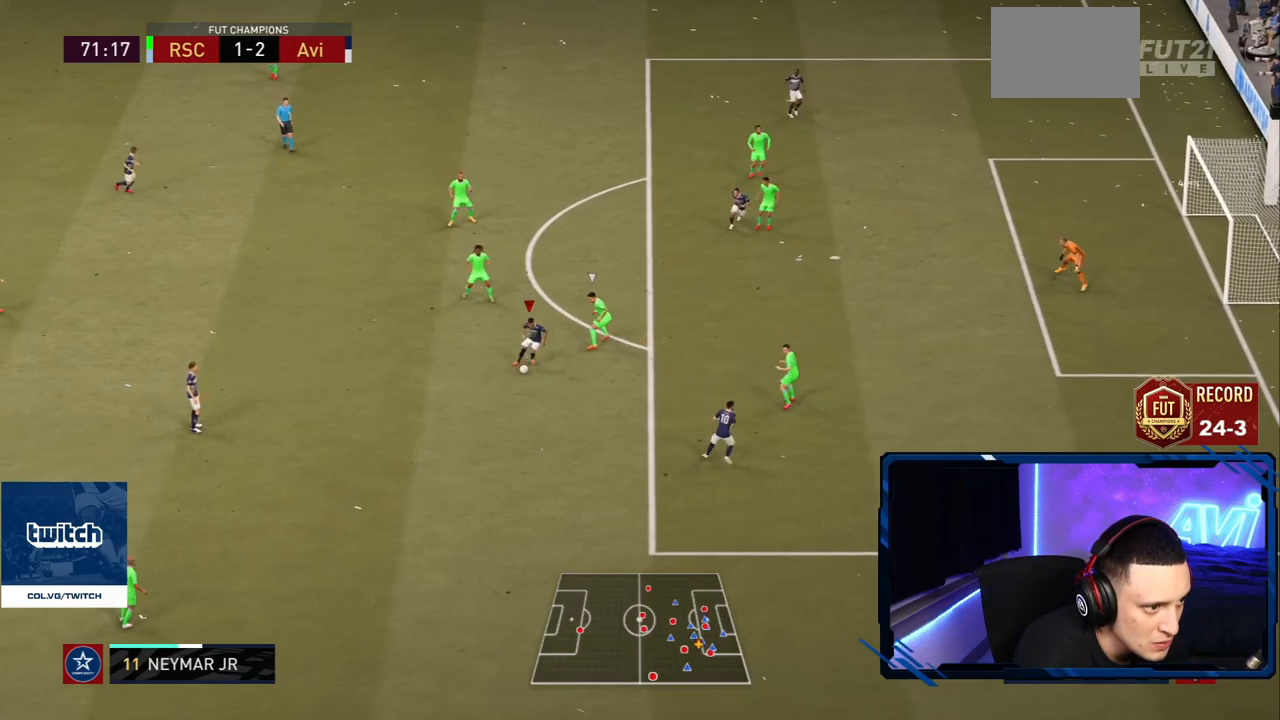
{"buttons": [], "left_stick": "left", "right_stick": "center", "events": [[484, "left_stick", "left"]]}
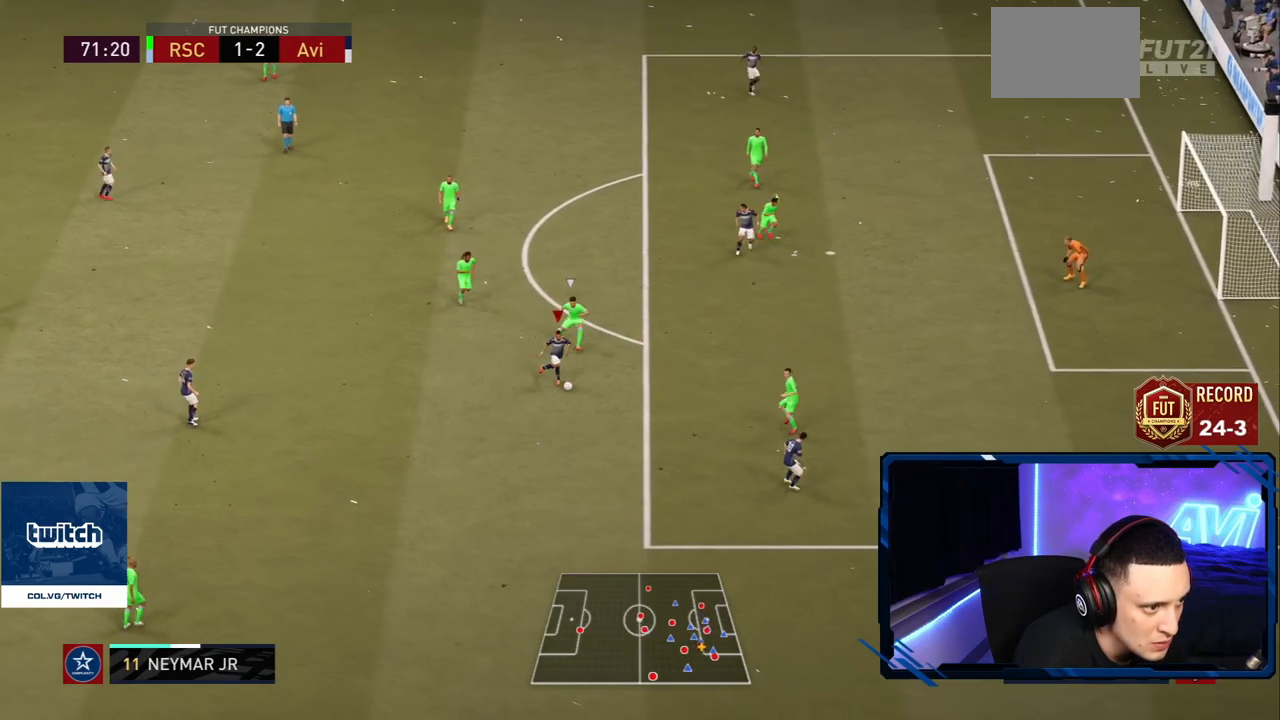
{"buttons": [], "left_stick": "up-left", "right_stick": "center", "events": [[283, "left_stick", "up-left"]]}
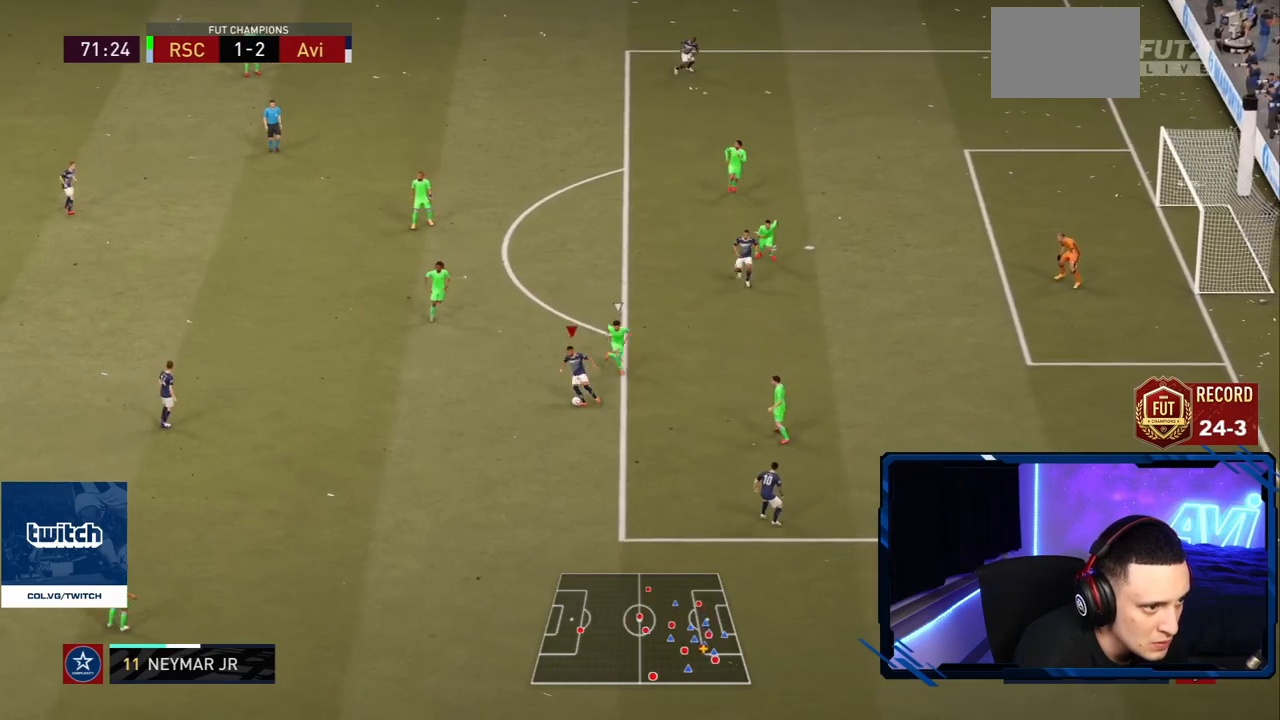
{"buttons": ["R2"], "left_stick": "up", "right_stick": "center", "events": [[284, "CROSS", "down"], [301, "R2", "down"], [317, "left_stick", "up"], [351, "CROSS", "up"]]}
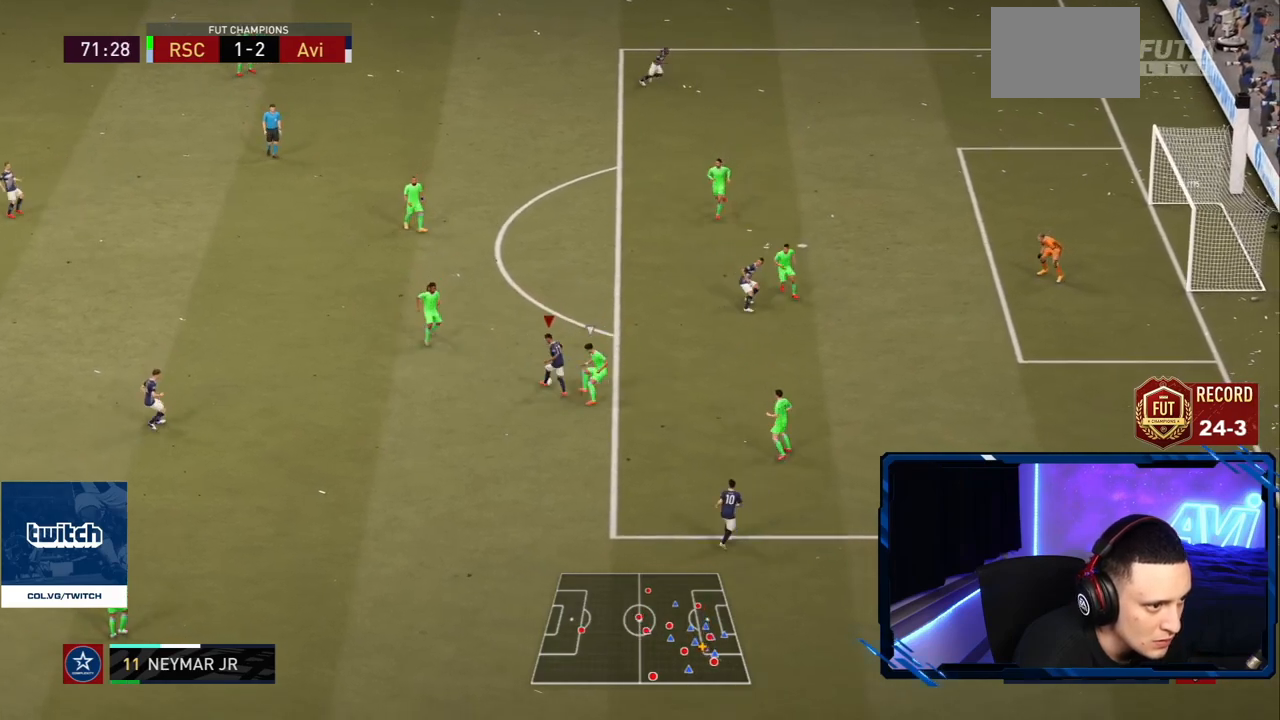
{"buttons": [], "left_stick": "left", "right_stick": "center", "events": [[333, "left_stick", "center"], [383, "R2", "up"], [434, "left_stick", "up-left"], [484, "left_stick", "left"]]}
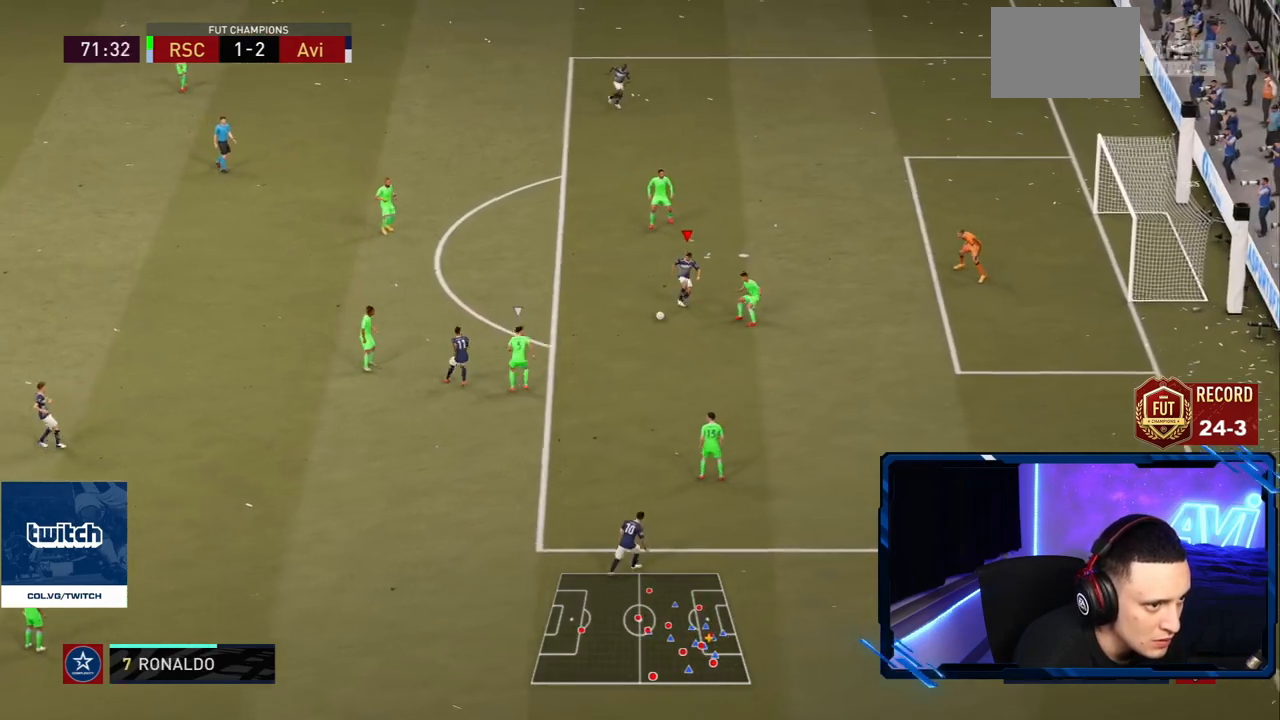
{"buttons": [], "left_stick": "down-right", "right_stick": "center", "events": [[84, "left_stick", "down"], [200, "left_stick", "down-right"], [234, "CROSS", "down"], [234, "SQUARE", "down"], [301, "SQUARE", "up"], [334, "CROSS", "up"]]}
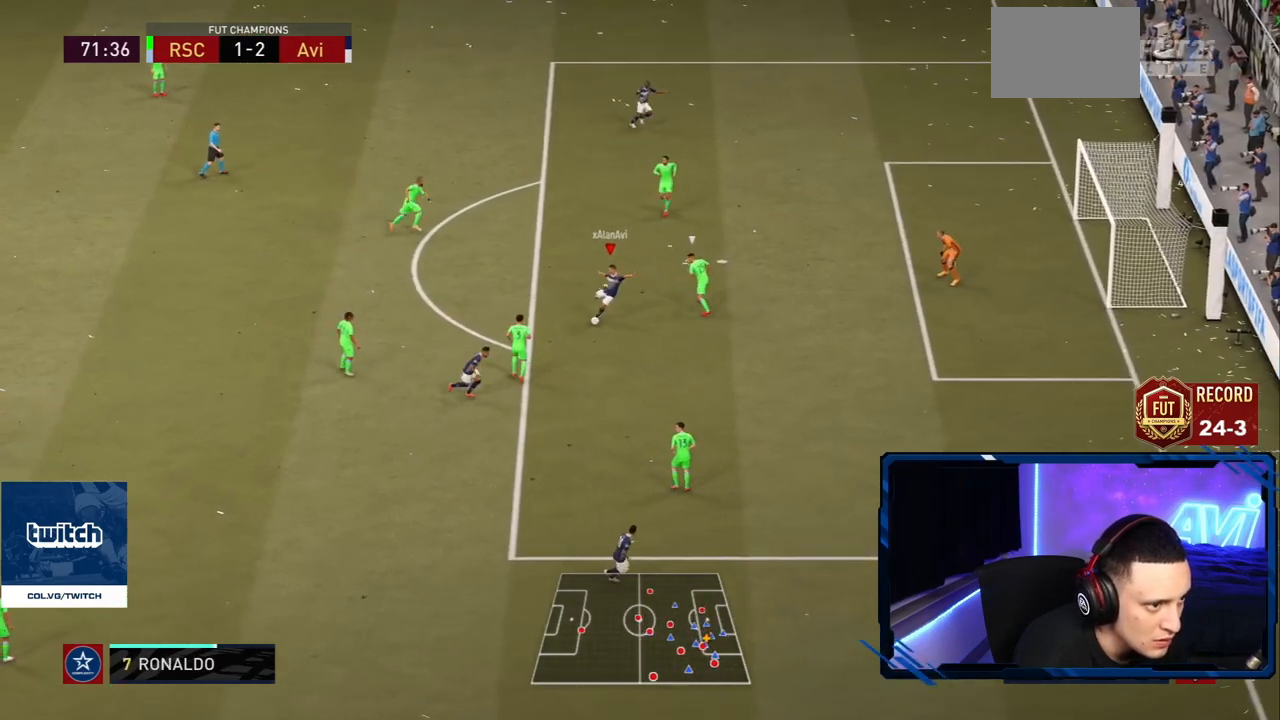
{"buttons": [], "left_stick": "down-right", "right_stick": "center", "events": []}
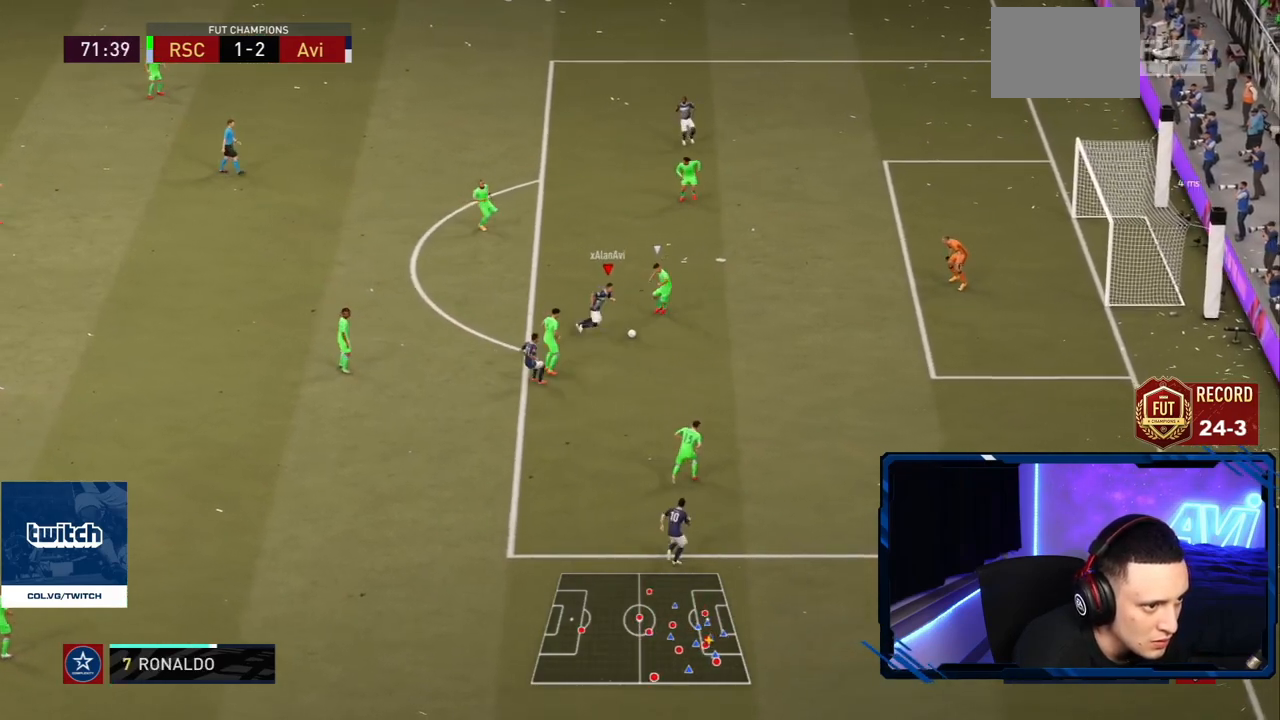
{"buttons": [], "left_stick": "up-left", "right_stick": "center", "events": [[117, "left_stick", "left"], [217, "left_stick", "down-left"], [417, "left_stick", "up-left"]]}
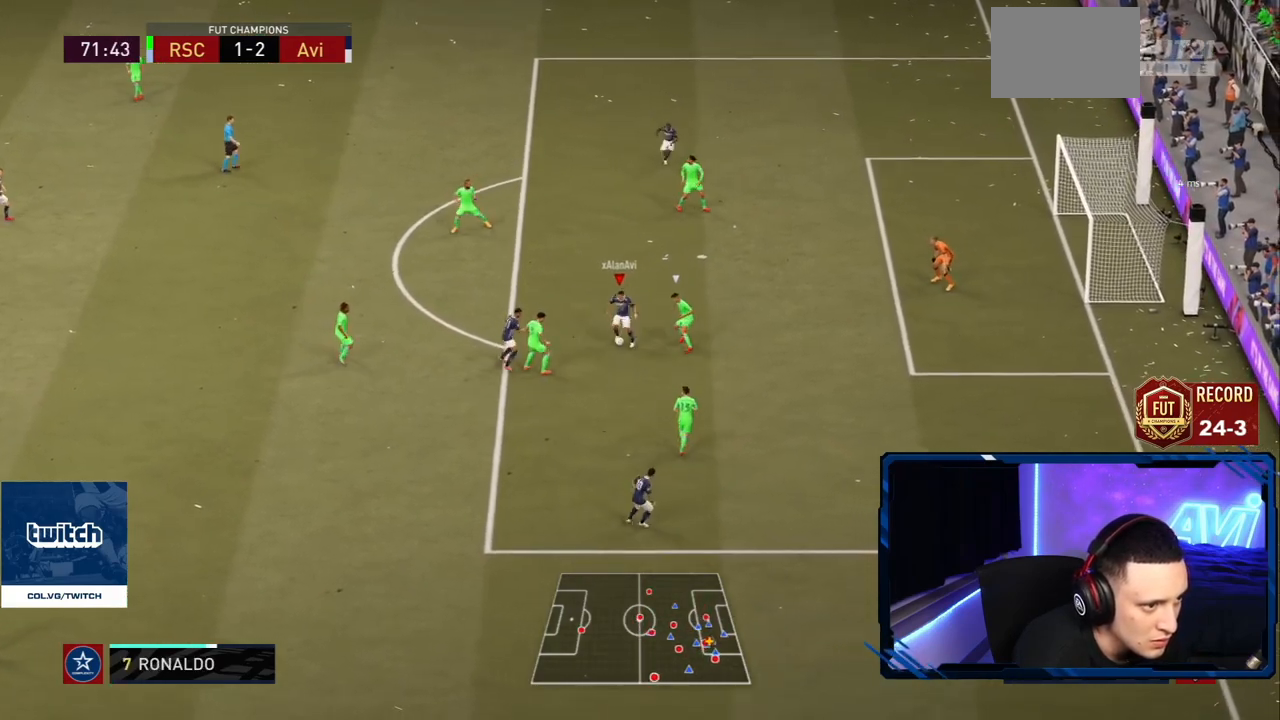
{"buttons": [], "left_stick": "up", "right_stick": "center", "events": [[16, "left_stick", "up"], [283, "SQUARE", "down"], [317, "CROSS", "down"], [367, "SQUARE", "up"], [434, "CROSS", "up"]]}
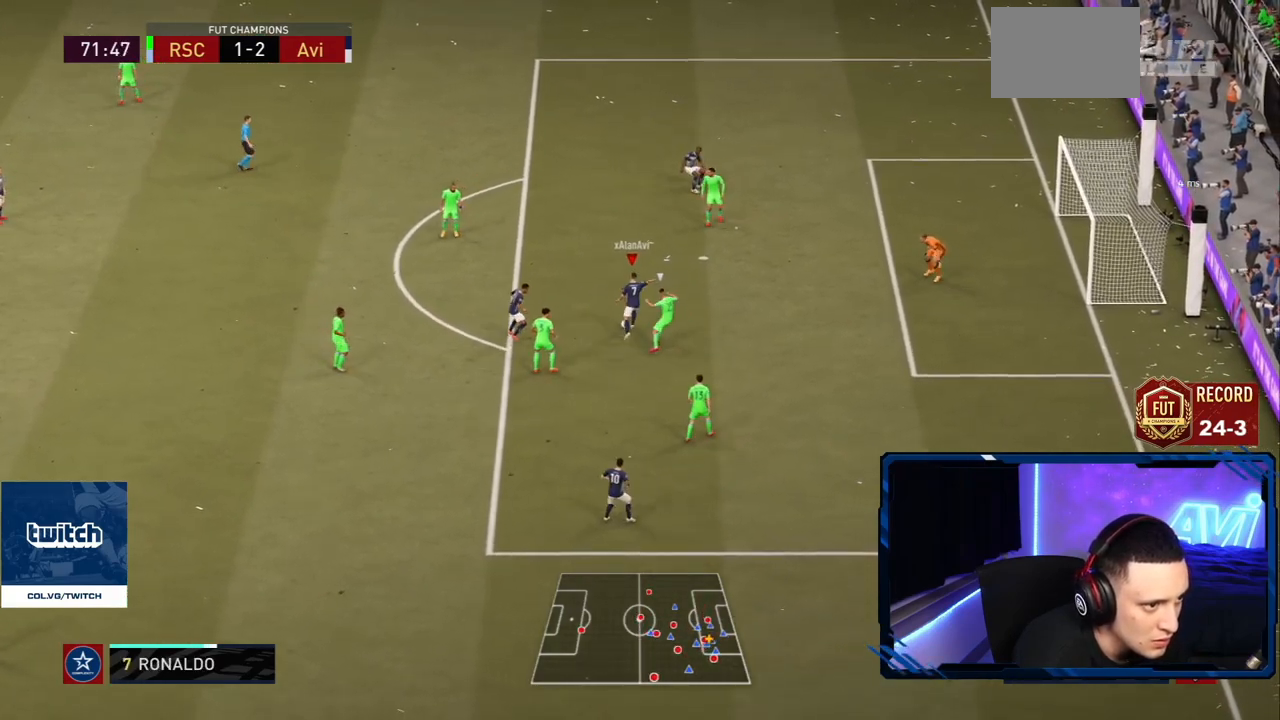
{"buttons": ["R2"], "left_stick": "up-right", "right_stick": "center", "events": [[234, "CIRCLE", "down"], [234, "left_stick", "up-right"], [434, "CIRCLE", "up"], [484, "R2", "down"]]}
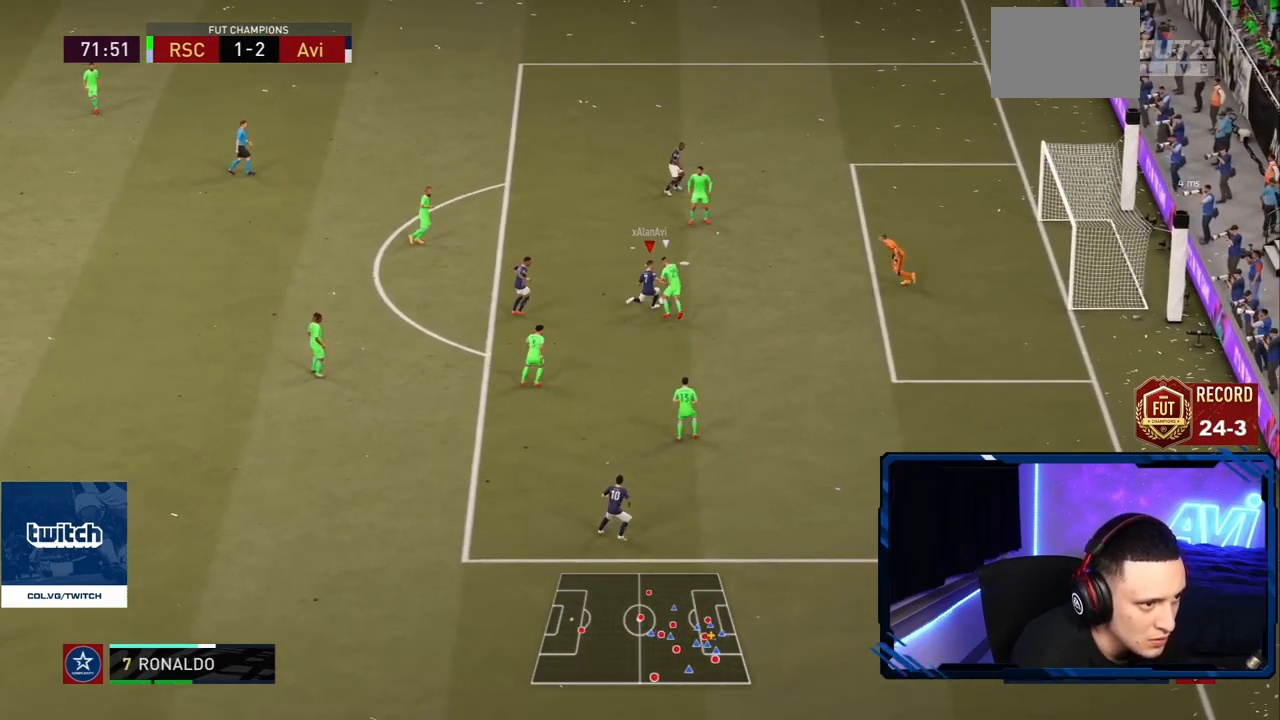
{"buttons": ["R2"], "left_stick": "up-right", "right_stick": "center", "events": []}
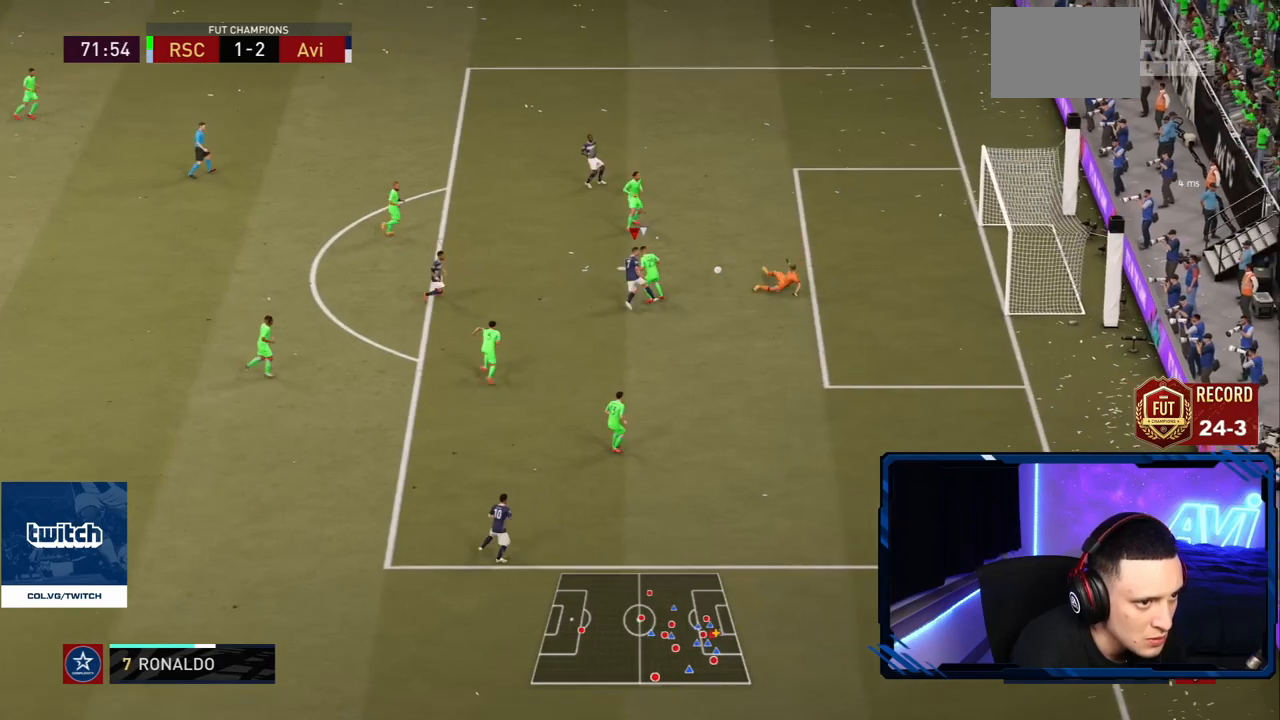
{"buttons": ["CIRCLE"], "left_stick": "up-right", "right_stick": "center", "events": [[367, "R2", "up"], [417, "CIRCLE", "down"]]}
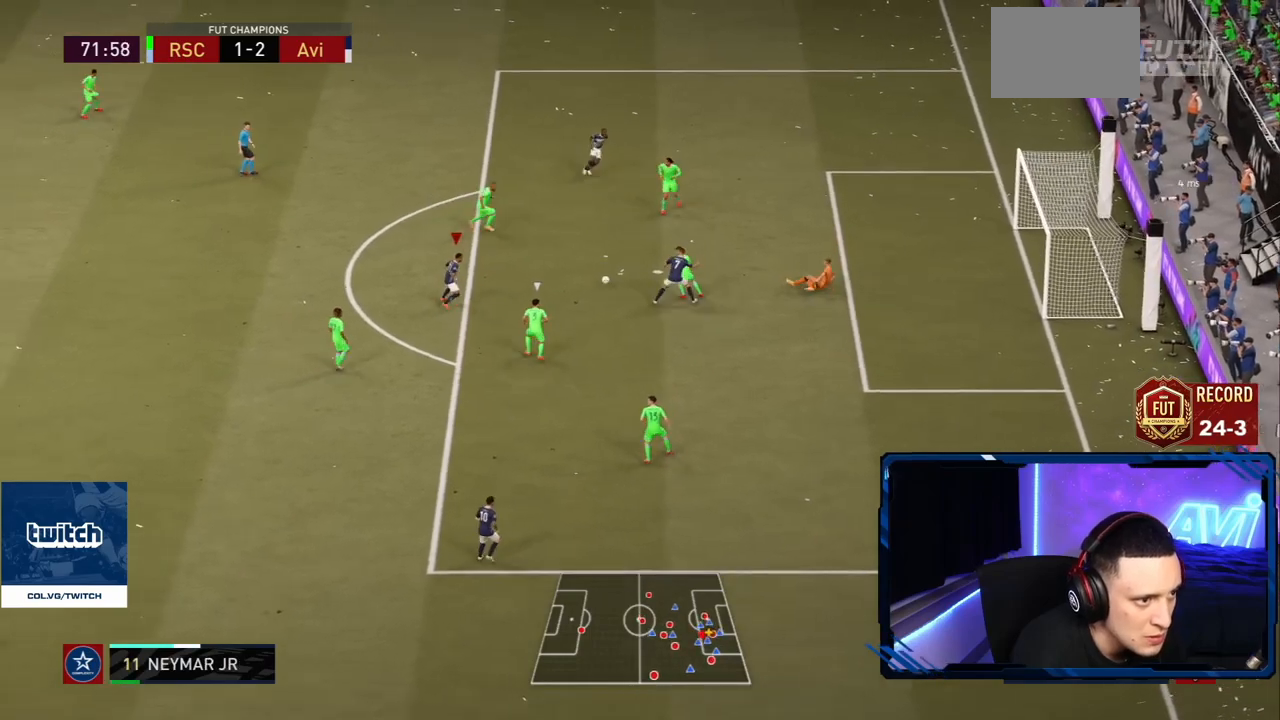
{"buttons": ["R2"], "left_stick": "up-right", "right_stick": "center", "events": [[50, "R2", "down"], [83, "CIRCLE", "up"]]}
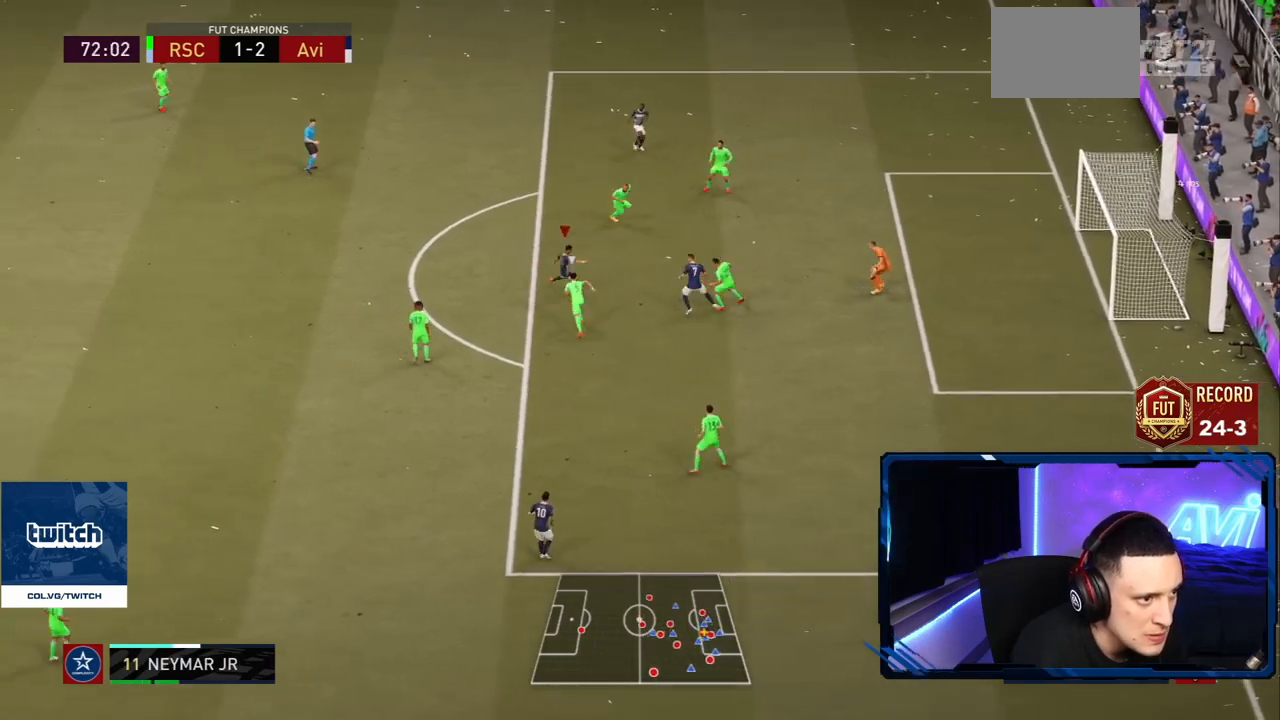
{"buttons": [], "left_stick": "right", "right_stick": "center", "events": [[167, "left_stick", "center"], [301, "R2", "up"], [451, "left_stick", "right"]]}
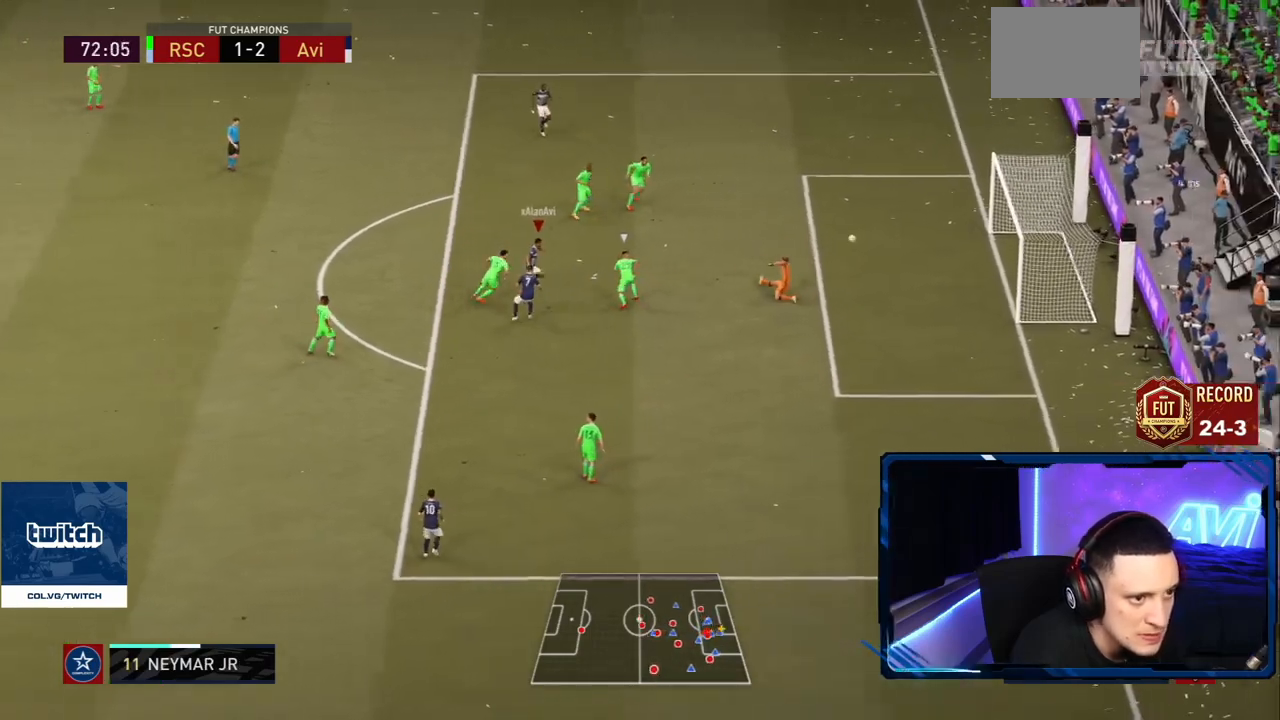
{"buttons": [], "left_stick": "up-right", "right_stick": "center", "events": [[50, "left_stick", "up-right"]]}
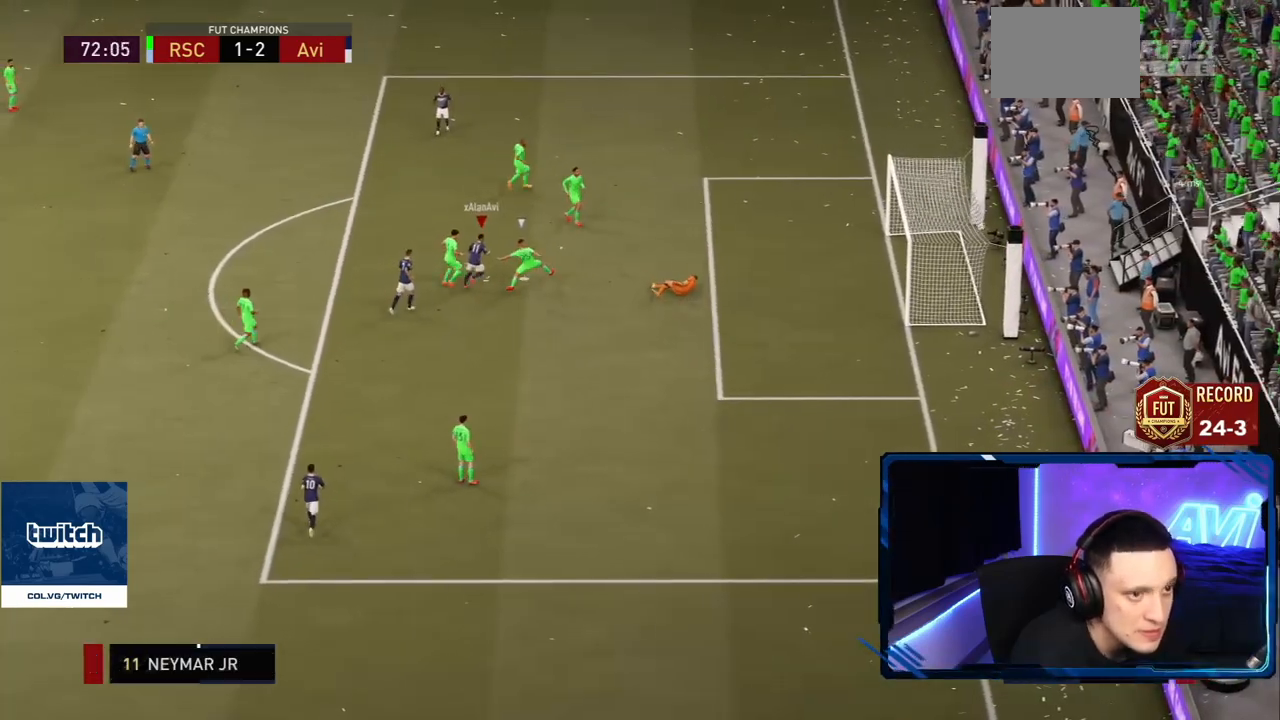
{"buttons": ["L1", "R1"], "left_stick": "up-right", "right_stick": "center", "events": [[33, "L1", "down"], [50, "R1", "down"], [150, "R1", "up"], [250, "R1", "down"], [317, "R1", "up"], [350, "L1", "up"], [417, "L1", "down"], [417, "R1", "down"]]}